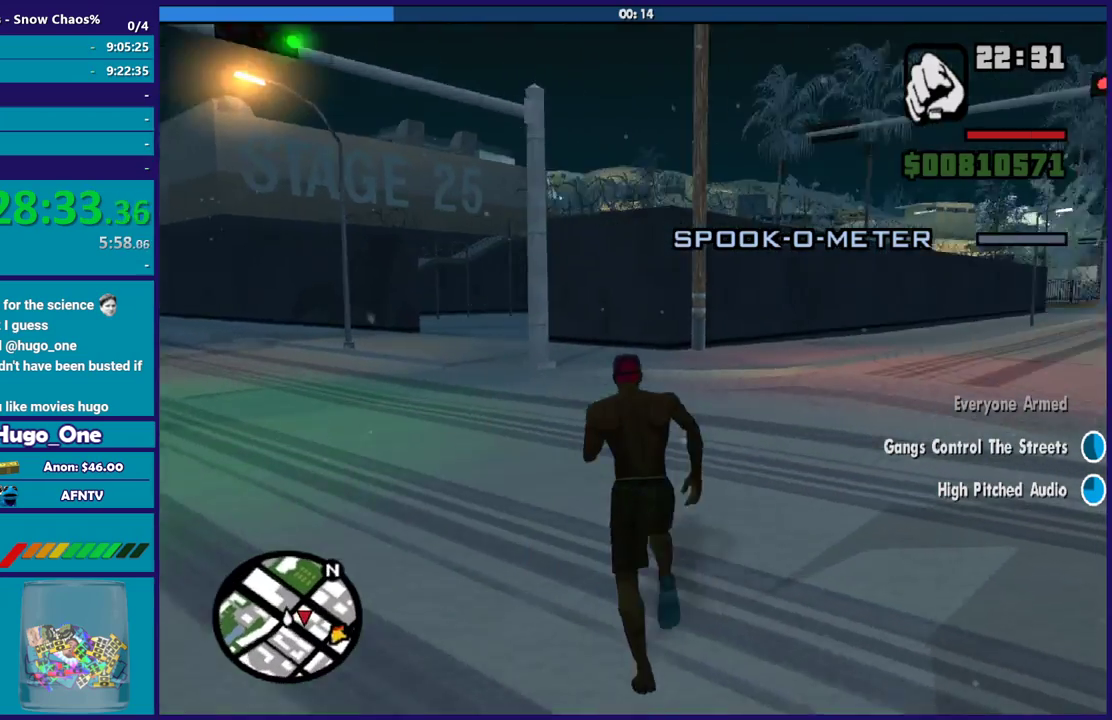
Gameplay with a controller (Xbox layout); each line is a JSON object with the inputs held at the frame after it. "events" lists button and stick changes between this image and that frame as [ms after this image, input, new state], when the widget could be followed in between.
{"buttons": [], "left_stick": "center", "right_stick": "up", "events": [[133, "right_stick", "up"], [300, "right_stick", "right"], [434, "right_stick", "center"], [500, "left_stick", "center"], [500, "right_stick", "up"]]}
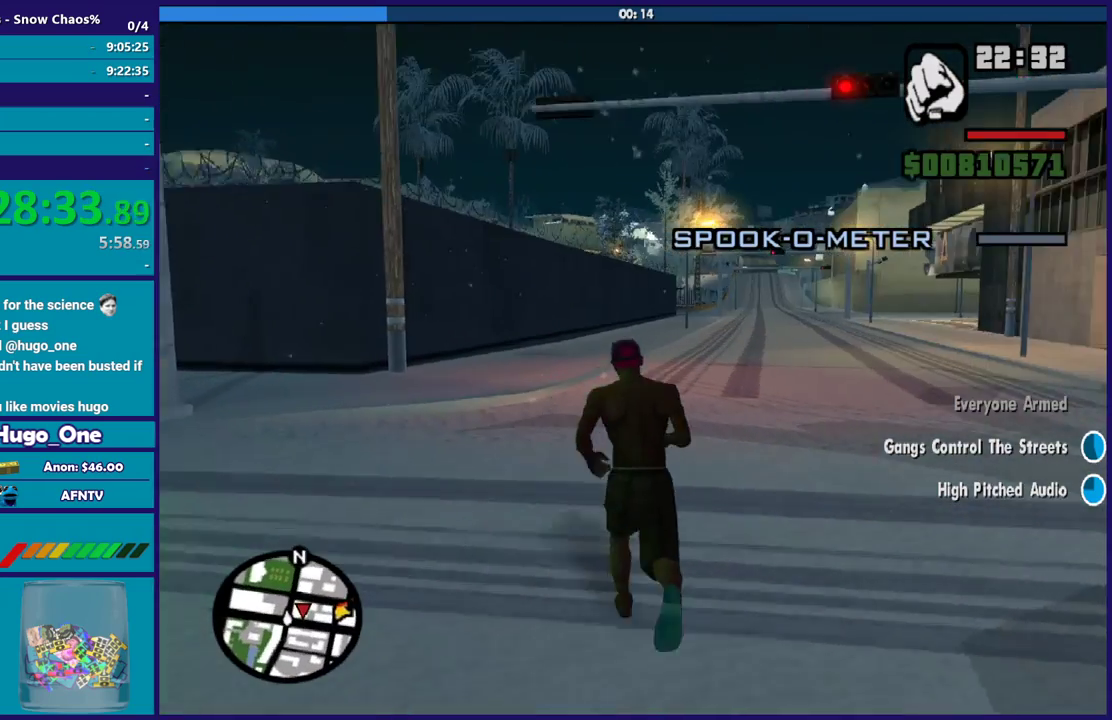
{"buttons": [], "left_stick": "up-left", "right_stick": "down-left", "events": [[334, "left_stick", "up"], [367, "right_stick", "down-left"], [467, "left_stick", "up-left"]]}
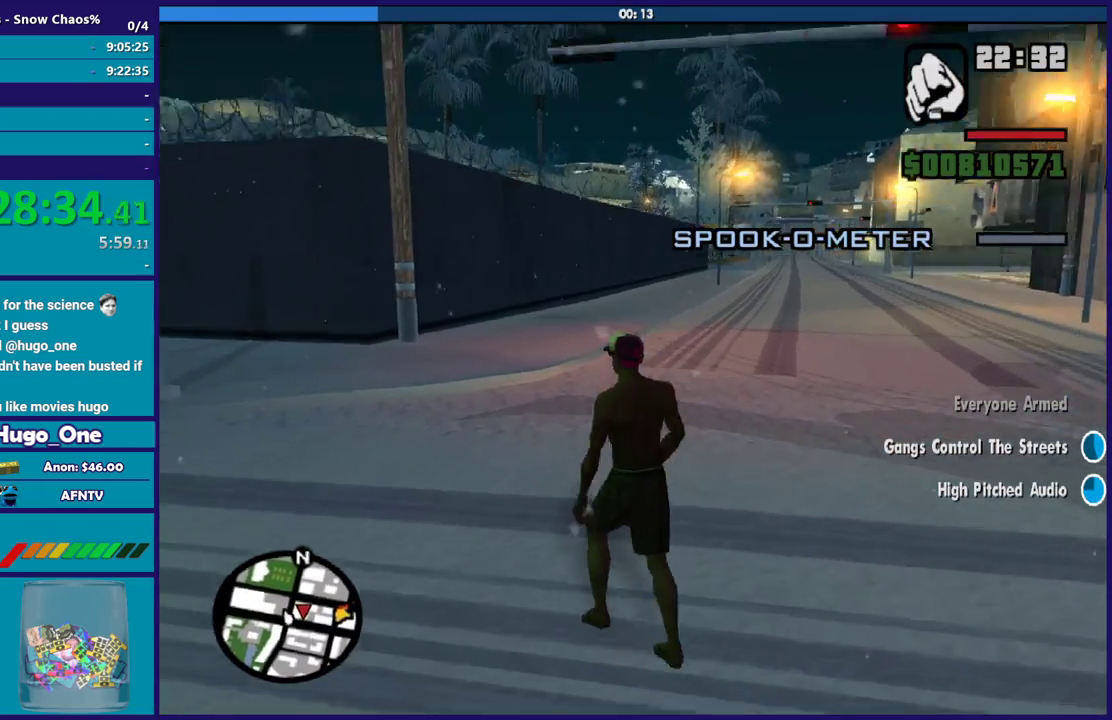
{"buttons": [], "left_stick": "up-left", "right_stick": "left", "events": [[33, "right_stick", "left"], [100, "left_stick", "left"], [333, "left_stick", "up-left"]]}
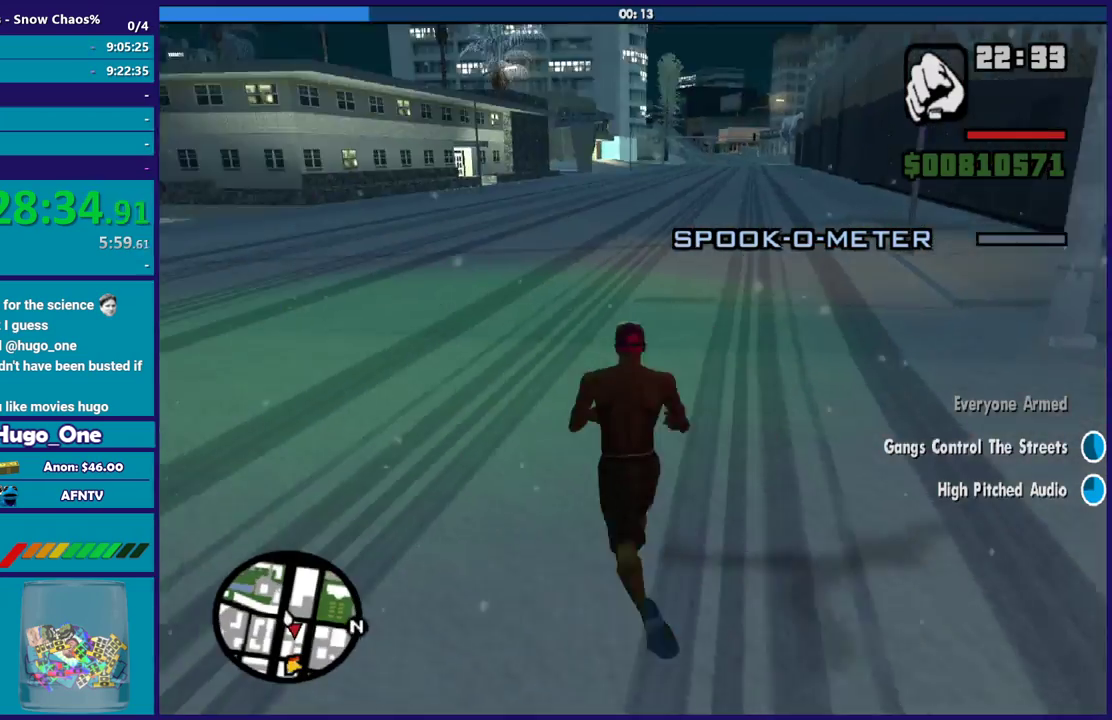
{"buttons": [], "left_stick": "up", "right_stick": "up", "events": [[34, "left_stick", "up"], [134, "right_stick", "up"], [234, "A", "down"], [334, "A", "up"], [434, "A", "down"], [501, "A", "up"]]}
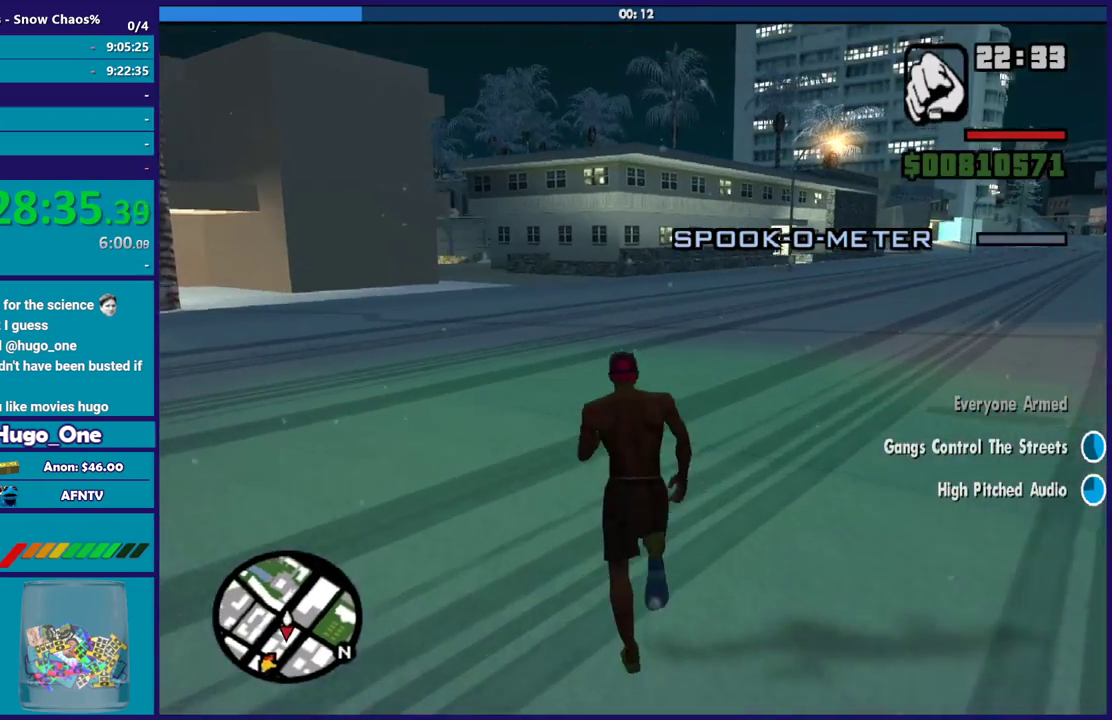
{"buttons": [], "left_stick": "up", "right_stick": "up", "events": [[167, "left_stick", "up-left"], [167, "right_stick", "down-left"], [267, "right_stick", "left"], [467, "left_stick", "up"], [500, "right_stick", "up"]]}
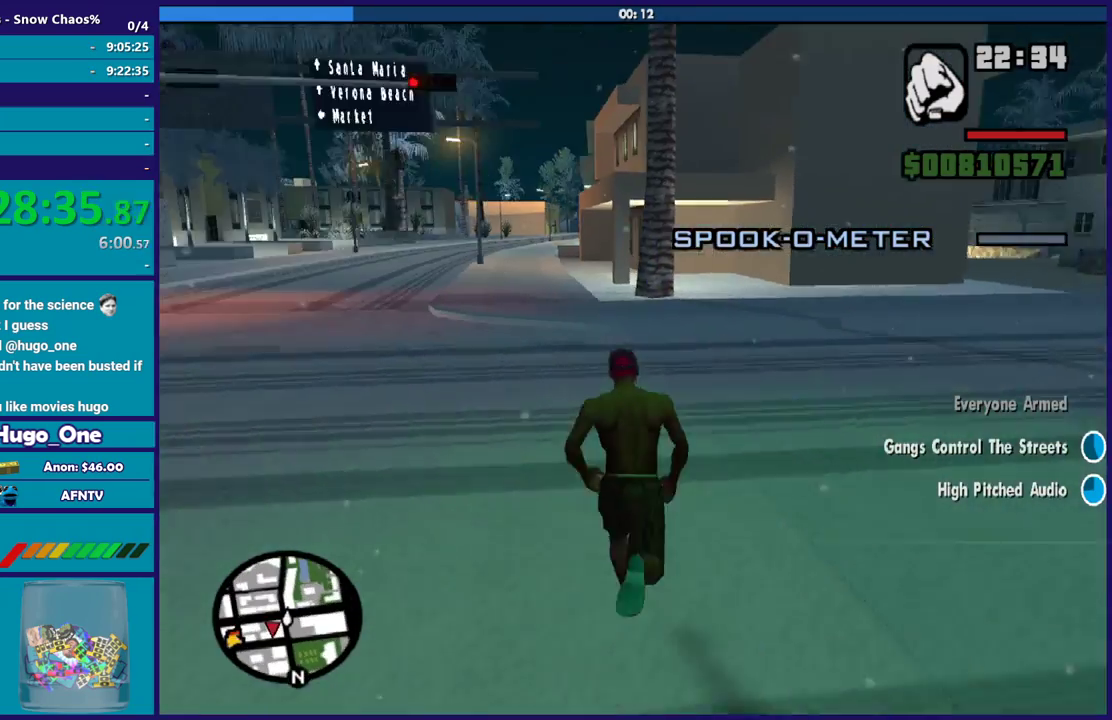
{"buttons": ["A"], "left_stick": "up", "right_stick": "up", "events": [[100, "A", "down"], [200, "A", "up"], [301, "A", "down"], [401, "A", "up"], [501, "A", "down"]]}
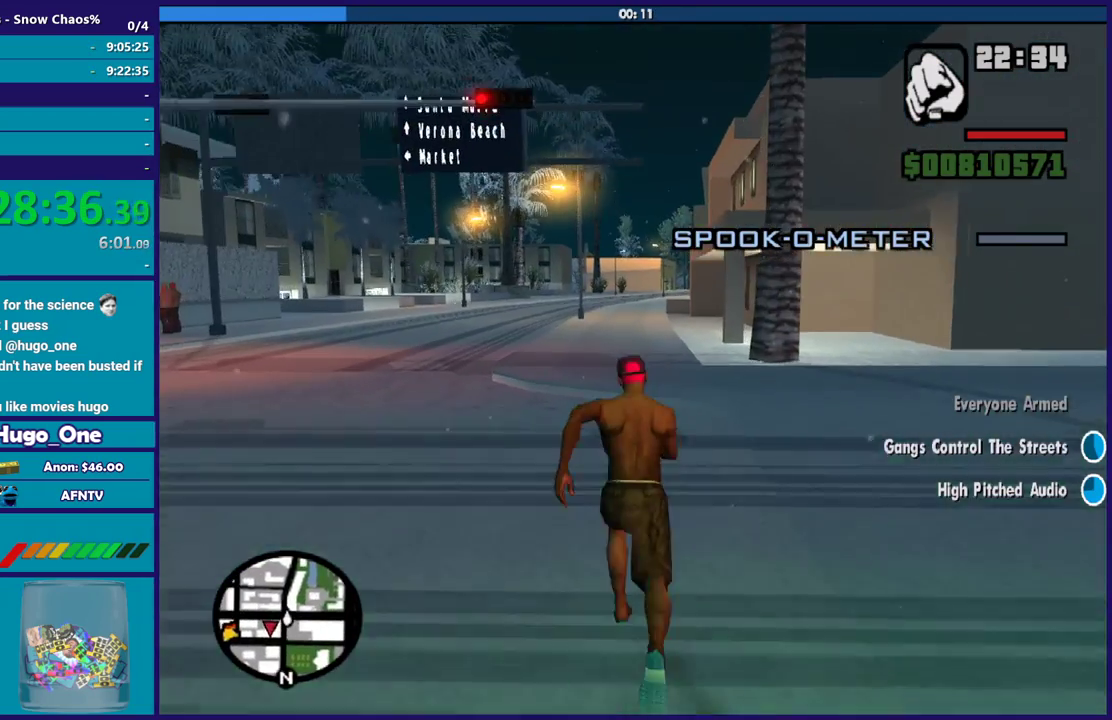
{"buttons": [], "left_stick": "up", "right_stick": "up", "events": [[100, "A", "up"], [200, "A", "down"], [300, "A", "up"], [400, "A", "down"], [500, "A", "up"]]}
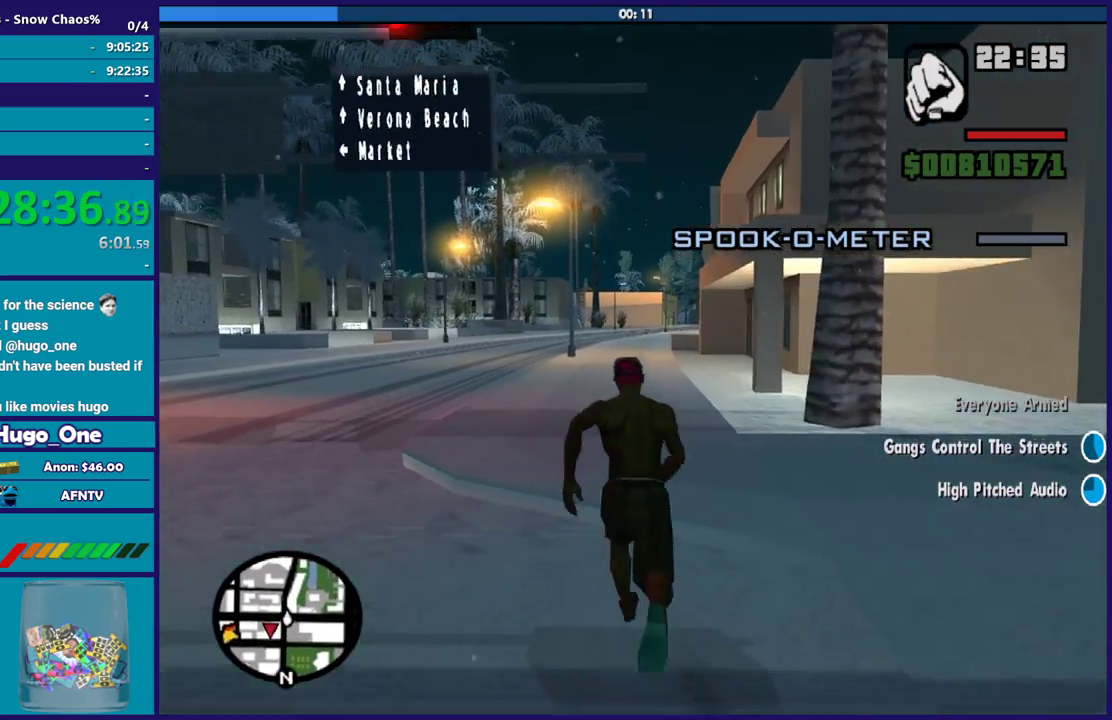
{"buttons": [], "left_stick": "up-right", "right_stick": "up", "events": [[67, "A", "down"], [167, "A", "up"], [267, "A", "down"], [367, "A", "up"], [434, "left_stick", "up-right"]]}
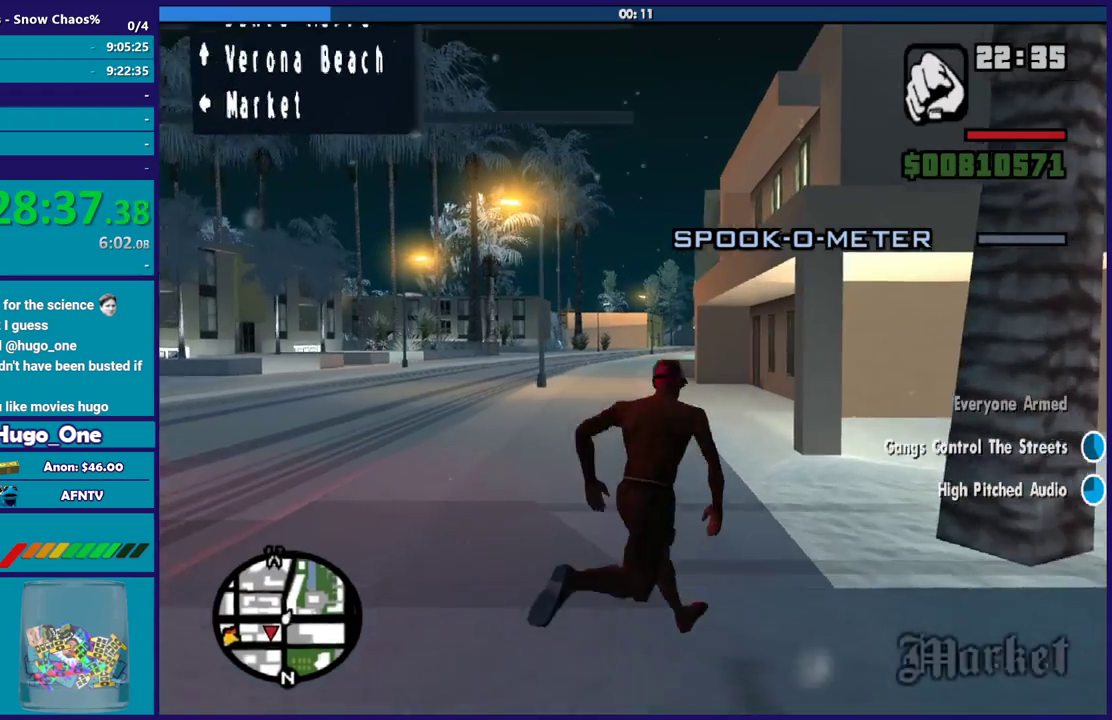
{"buttons": [], "left_stick": "center", "right_stick": "up", "events": [[100, "X", "down"], [234, "X", "up"], [267, "left_stick", "center"], [334, "X", "down"], [468, "X", "up"]]}
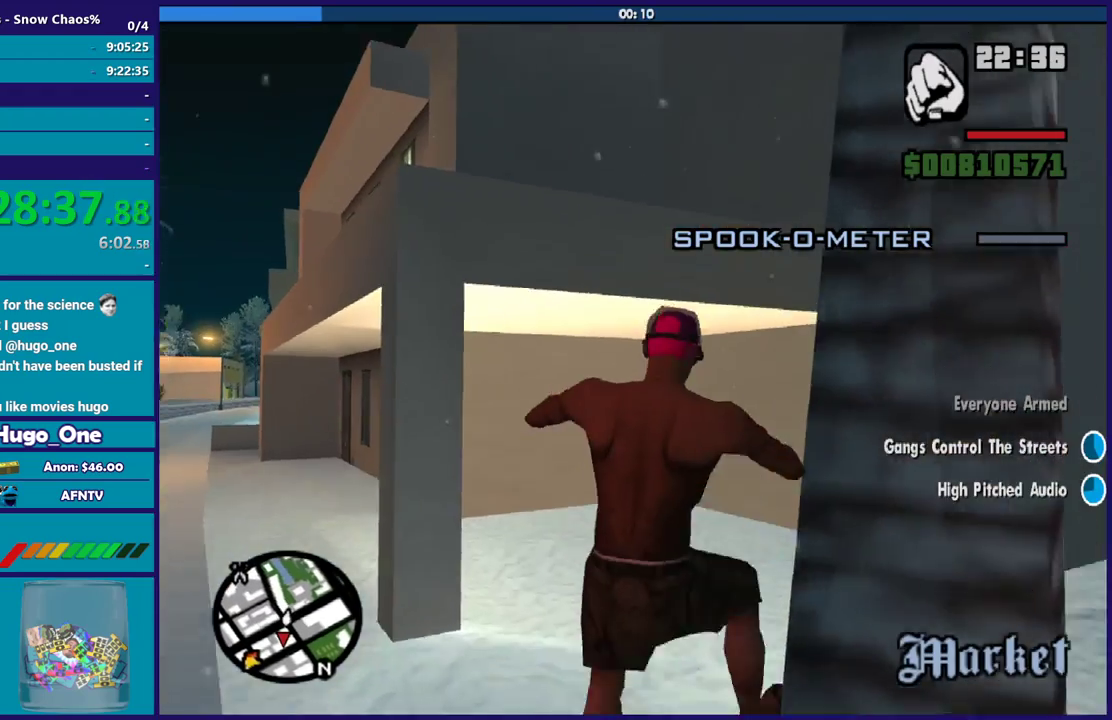
{"buttons": [], "left_stick": "center", "right_stick": "up", "events": [[33, "X", "down"], [167, "X", "up"], [233, "X", "down"], [367, "X", "up"]]}
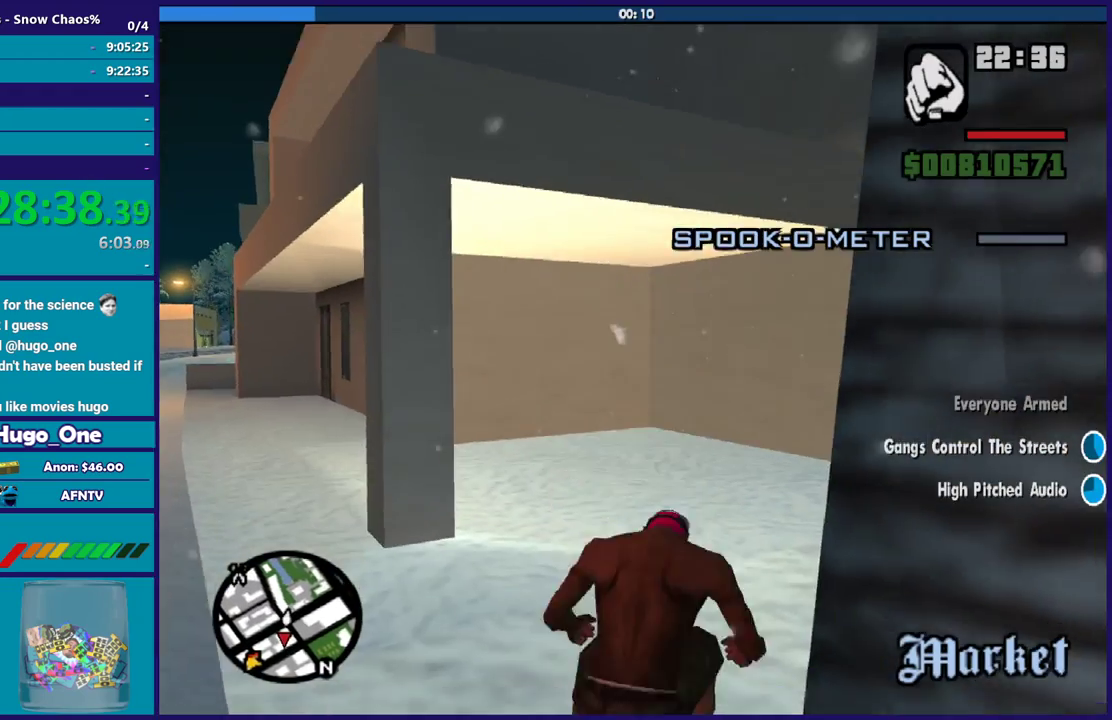
{"buttons": [], "left_stick": "up", "right_stick": "up", "events": [[101, "left_stick", "up-left"], [134, "right_stick", "down-left"], [234, "right_stick", "left"], [301, "right_stick", "up"], [434, "X", "down"], [468, "left_stick", "up"], [501, "X", "up"]]}
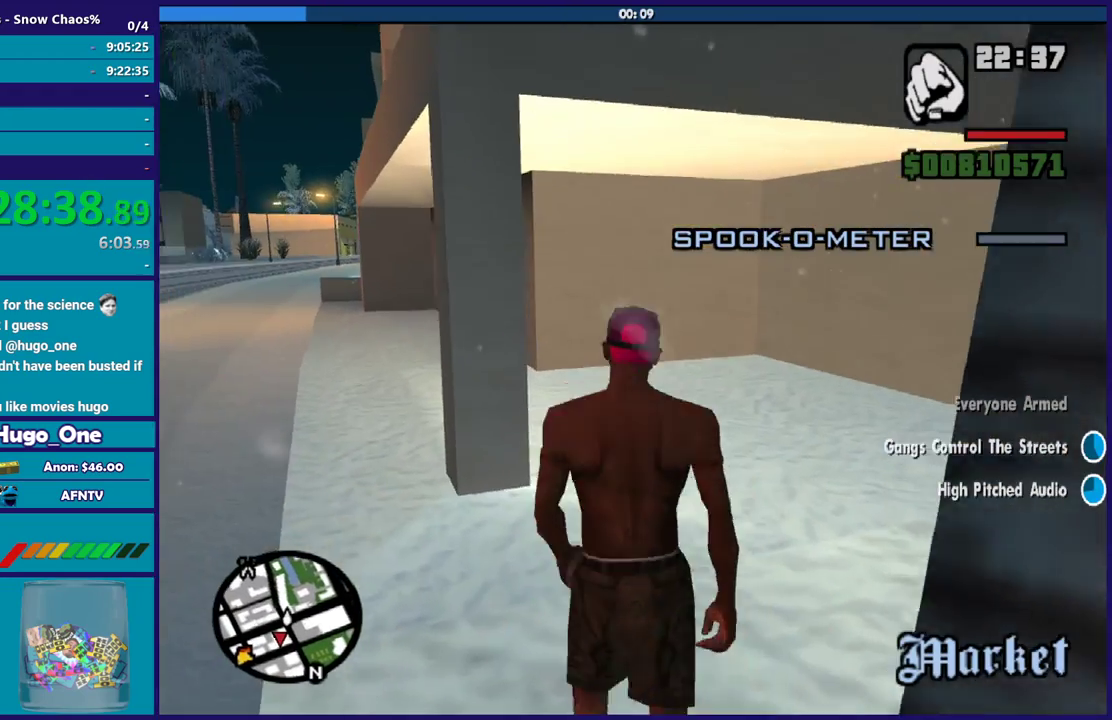
{"buttons": ["X"], "left_stick": "center", "right_stick": "up", "events": [[100, "X", "down"], [233, "X", "up"], [300, "X", "down"], [400, "left_stick", "center"], [434, "X", "up"], [500, "X", "down"]]}
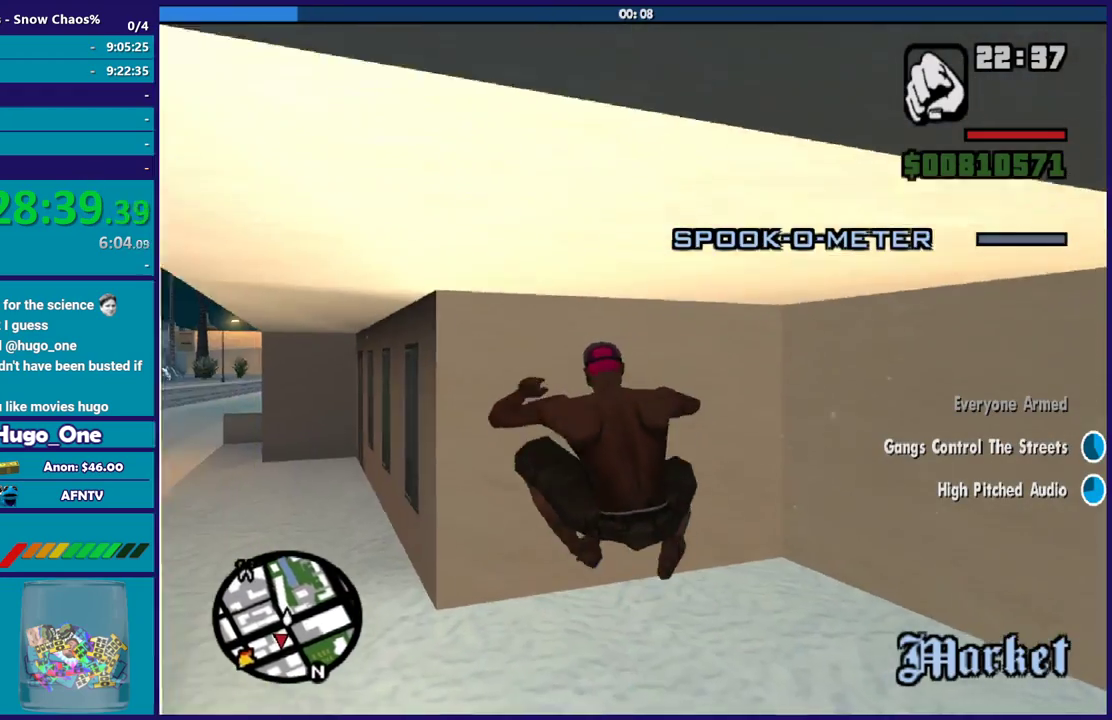
{"buttons": [], "left_stick": "left", "right_stick": "left", "events": [[134, "X", "up"], [201, "X", "down"], [301, "X", "up"], [367, "left_stick", "left"], [434, "right_stick", "left"]]}
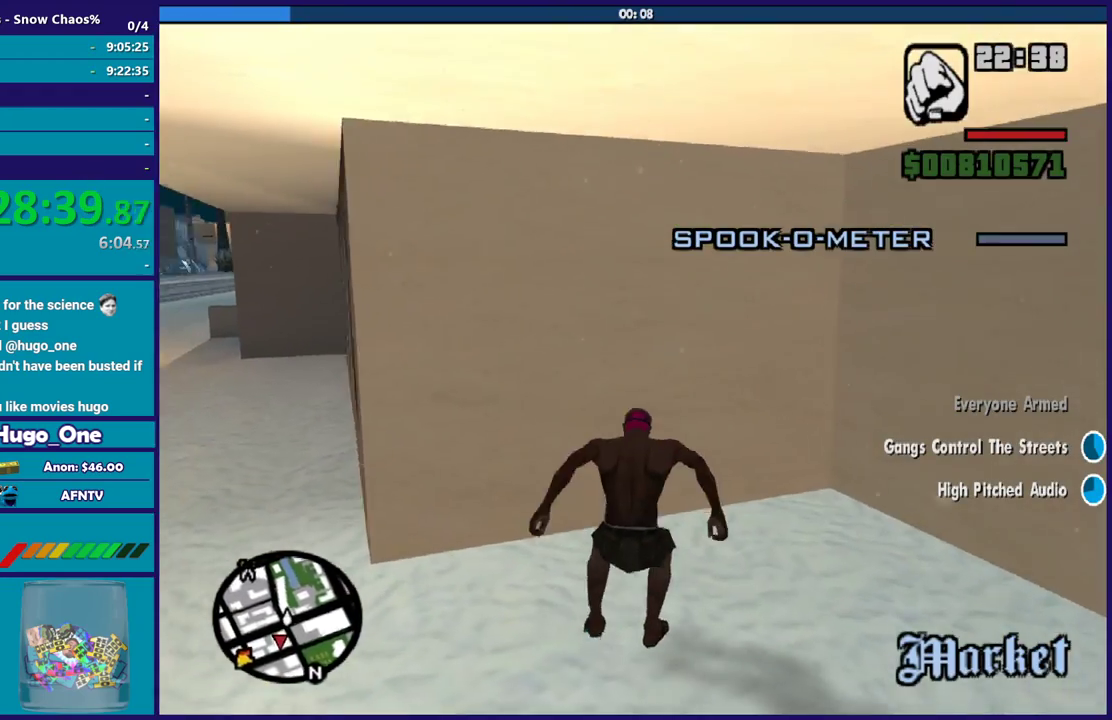
{"buttons": [], "left_stick": "up-left", "right_stick": "up", "events": [[334, "right_stick", "up"], [367, "A", "down"], [467, "left_stick", "up-left"], [500, "A", "up"]]}
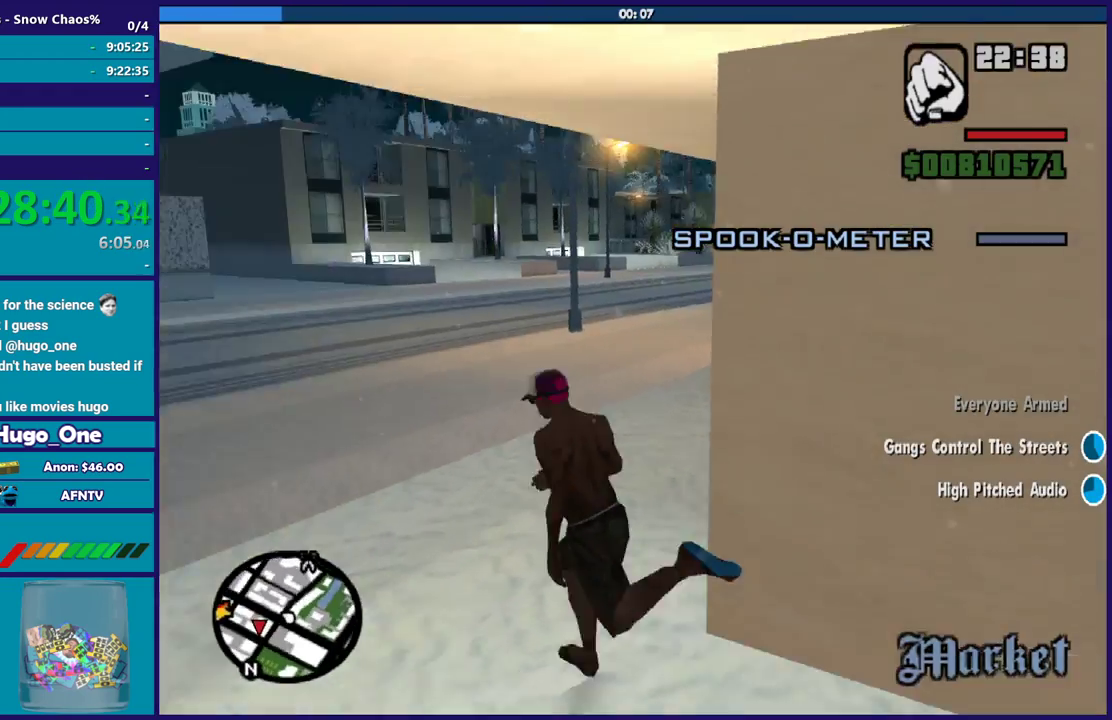
{"buttons": ["A"], "left_stick": "up-left", "right_stick": "up", "events": [[67, "A", "down"], [201, "A", "up"], [301, "A", "down"], [367, "A", "up"], [468, "A", "down"]]}
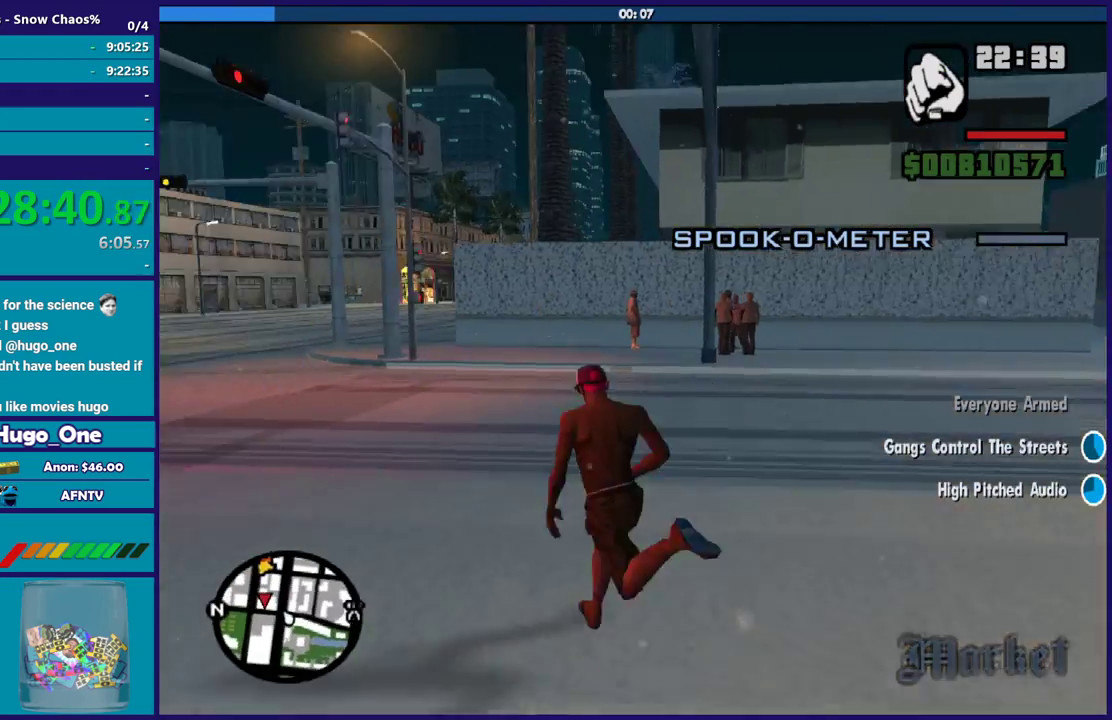
{"buttons": [], "left_stick": "up", "right_stick": "up", "events": [[67, "A", "up"], [167, "A", "down"], [267, "A", "up"], [367, "A", "down"], [434, "left_stick", "up"], [467, "A", "up"]]}
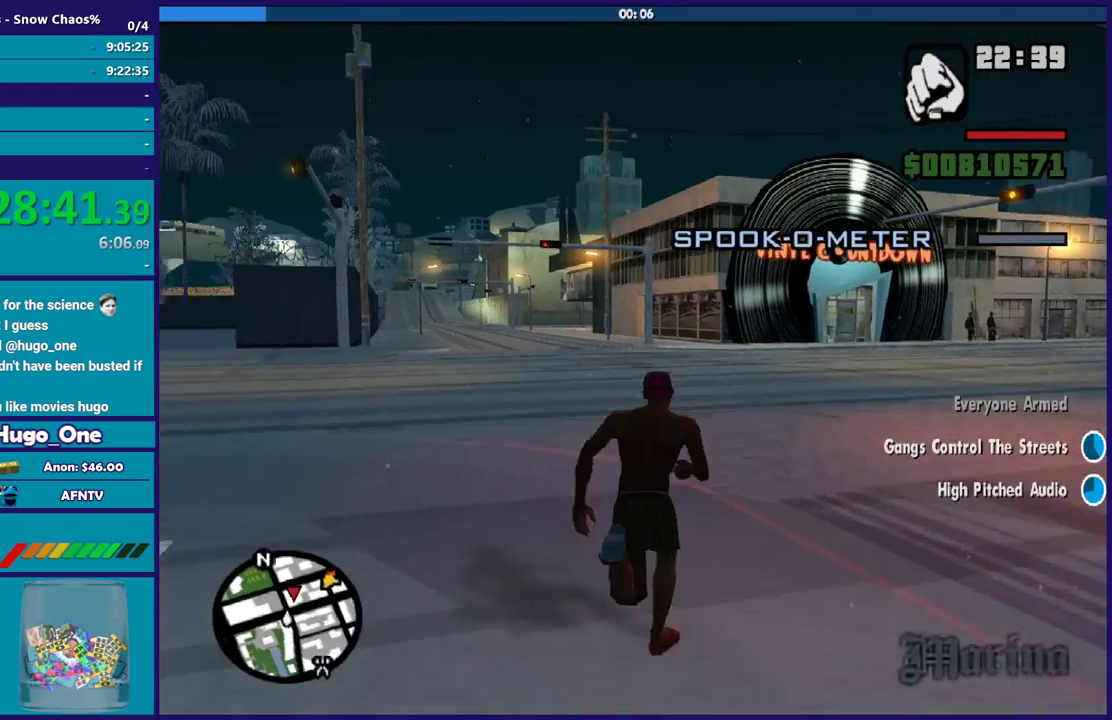
{"buttons": ["A"], "left_stick": "up", "right_stick": "up", "events": [[67, "A", "down"], [167, "A", "up"], [267, "A", "down"], [367, "A", "up"], [468, "A", "down"]]}
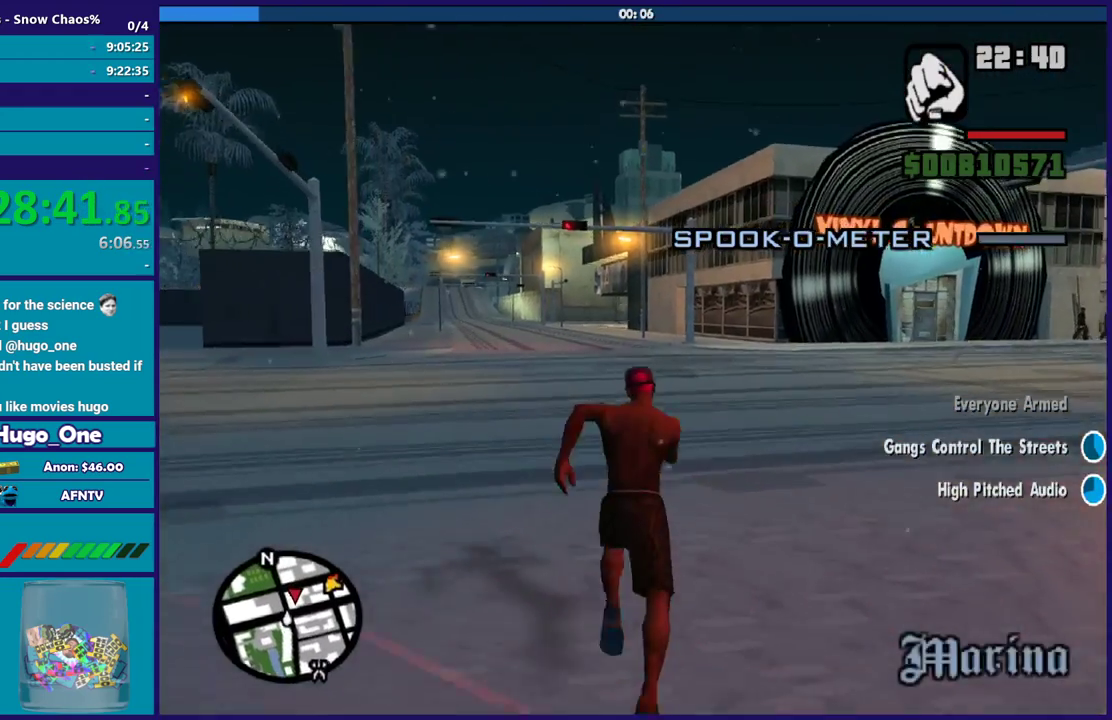
{"buttons": [], "left_stick": "up", "right_stick": "up", "events": [[100, "A", "up"], [167, "A", "down"], [300, "A", "up"], [300, "left_stick", "up-left"], [400, "A", "down"], [434, "left_stick", "up"], [500, "A", "up"]]}
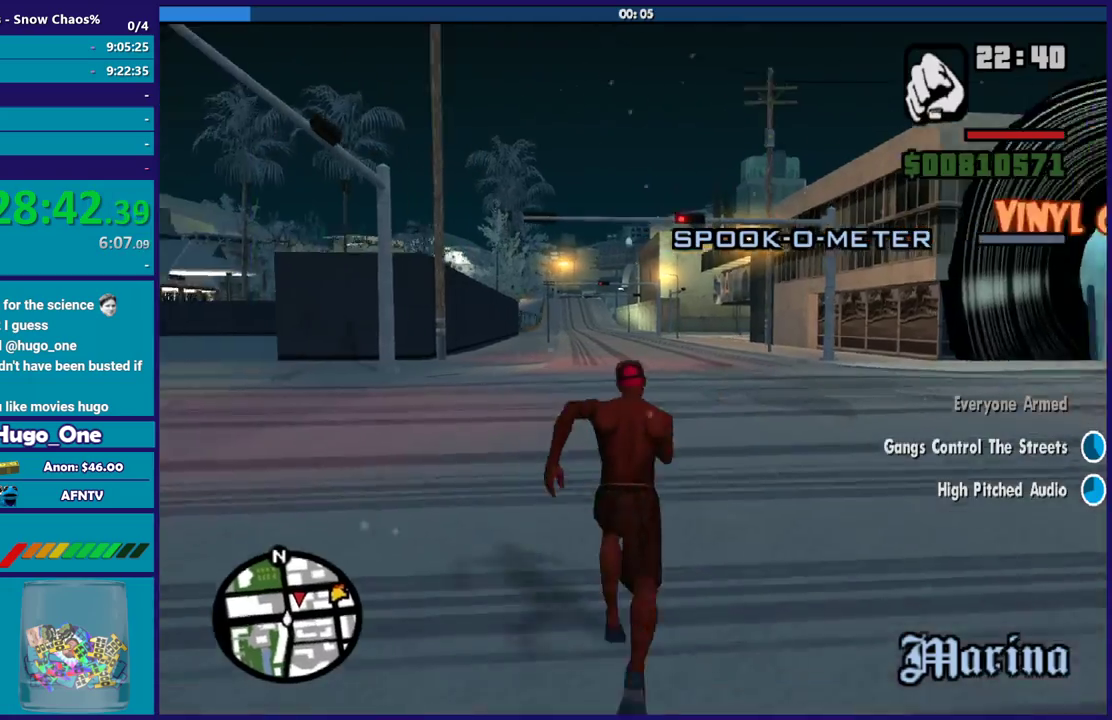
{"buttons": ["A"], "left_stick": "up", "right_stick": "up", "events": [[67, "A", "down"], [201, "A", "up"], [301, "A", "down"], [401, "A", "up"], [501, "A", "down"]]}
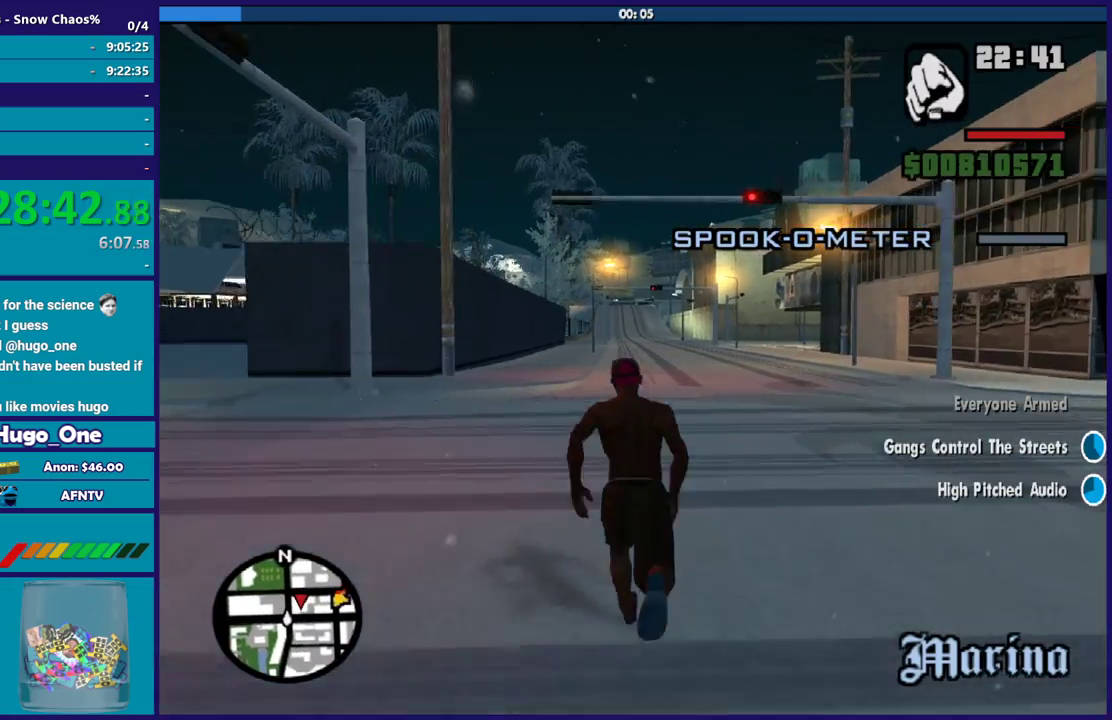
{"buttons": [], "left_stick": "up", "right_stick": "up", "events": [[100, "A", "up"], [200, "A", "down"], [300, "A", "up"], [300, "left_stick", "up-right"], [367, "A", "down"], [467, "A", "up"], [500, "left_stick", "up"]]}
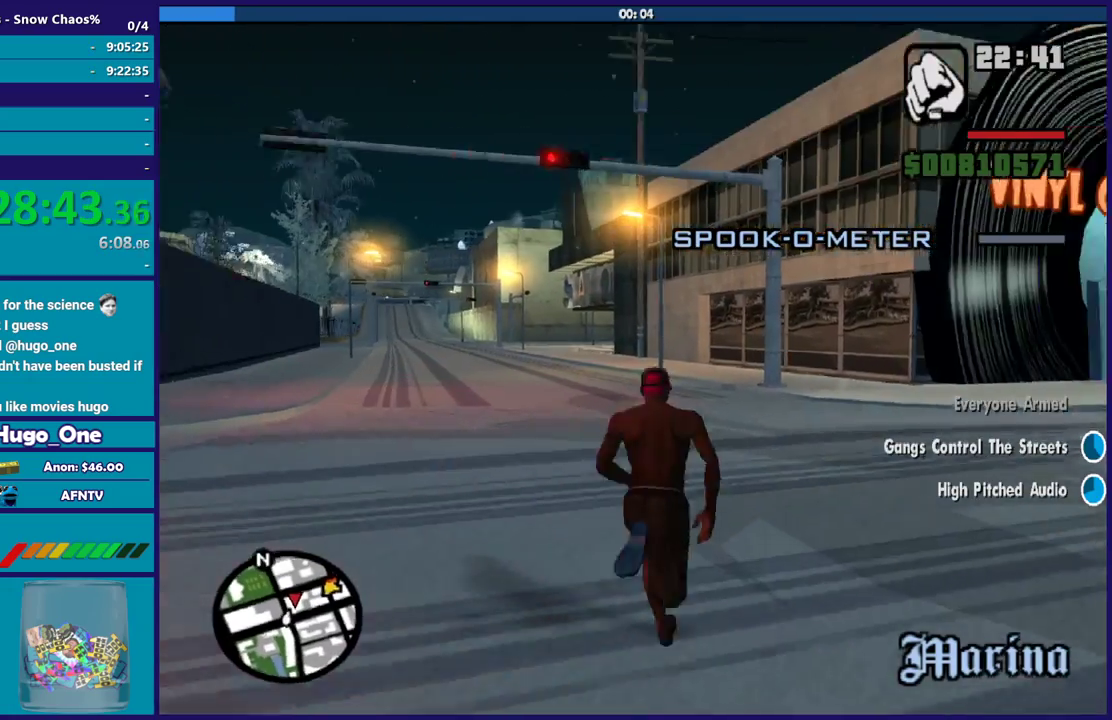
{"buttons": ["A"], "left_stick": "up", "right_stick": "up", "events": [[167, "right_stick", "up-right"], [234, "left_stick", "up-right"], [367, "left_stick", "up"], [434, "right_stick", "up"], [468, "A", "down"]]}
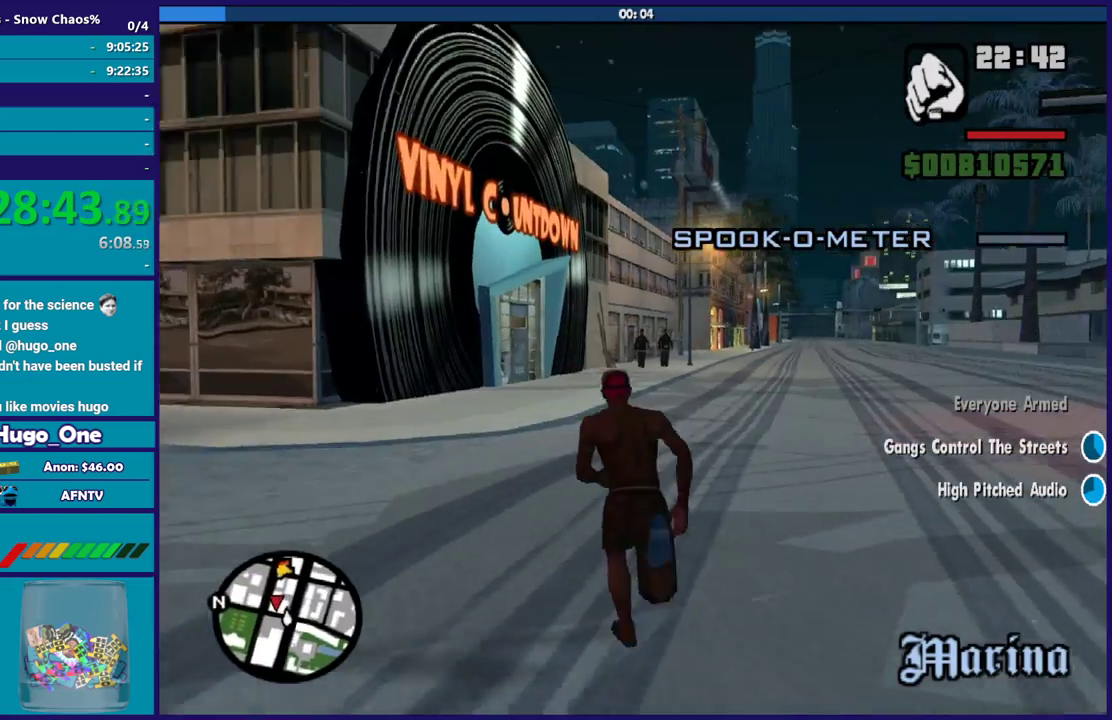
{"buttons": [], "left_stick": "up", "right_stick": "up", "events": [[100, "A", "up"], [200, "A", "down"], [300, "A", "up"], [400, "A", "down"], [500, "A", "up"]]}
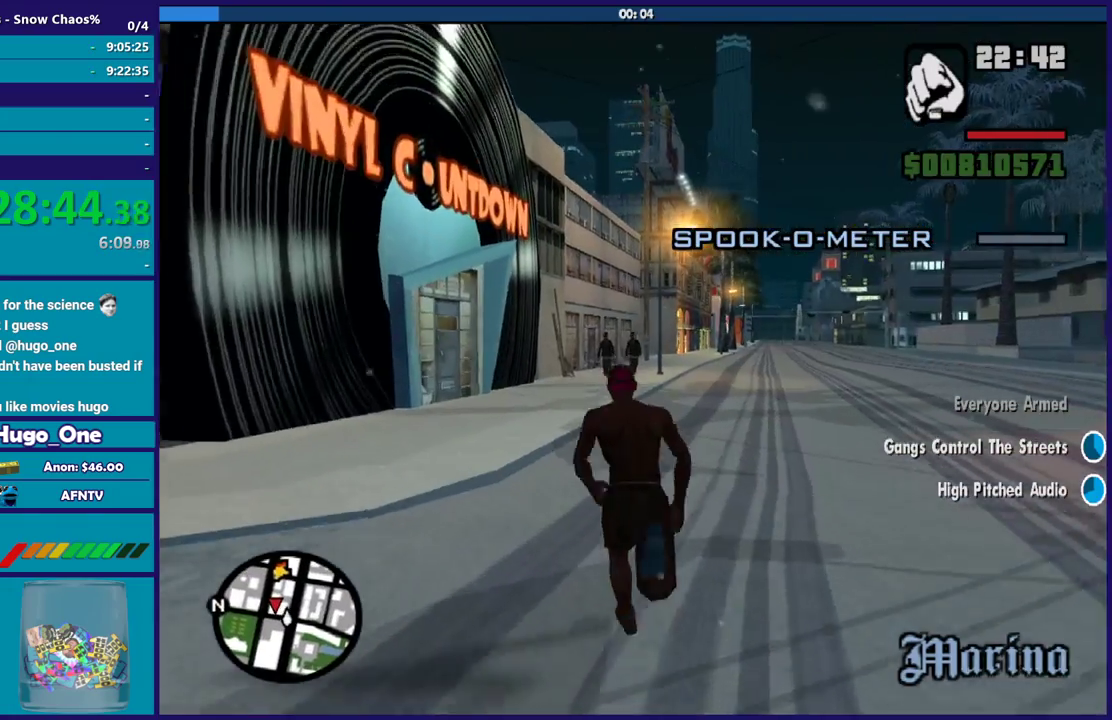
{"buttons": [], "left_stick": "left", "right_stick": "up", "events": [[34, "left_stick", "up-left"], [67, "A", "down"], [201, "A", "up"], [234, "left_stick", "left"], [301, "right_stick", "down-left"], [468, "right_stick", "up"]]}
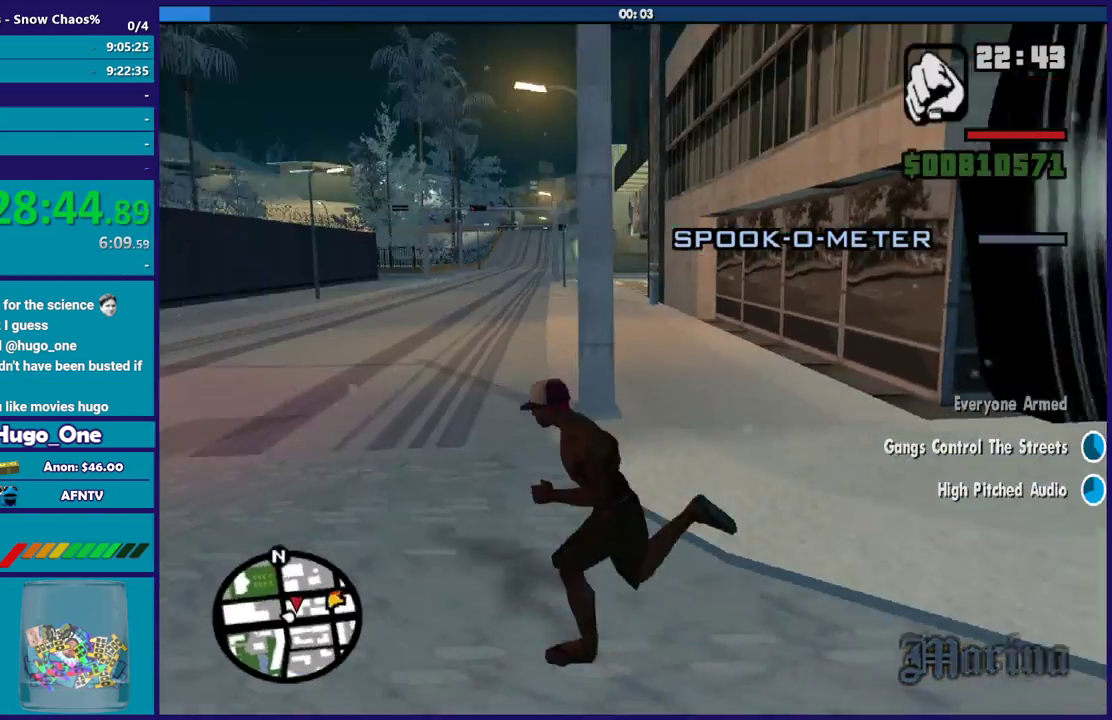
{"buttons": ["A"], "left_stick": "up-left", "right_stick": "up", "events": [[33, "A", "down"], [100, "left_stick", "up-left"], [167, "A", "up"], [233, "A", "down"], [300, "left_stick", "up"], [367, "A", "up"], [467, "A", "down"], [467, "left_stick", "up-left"]]}
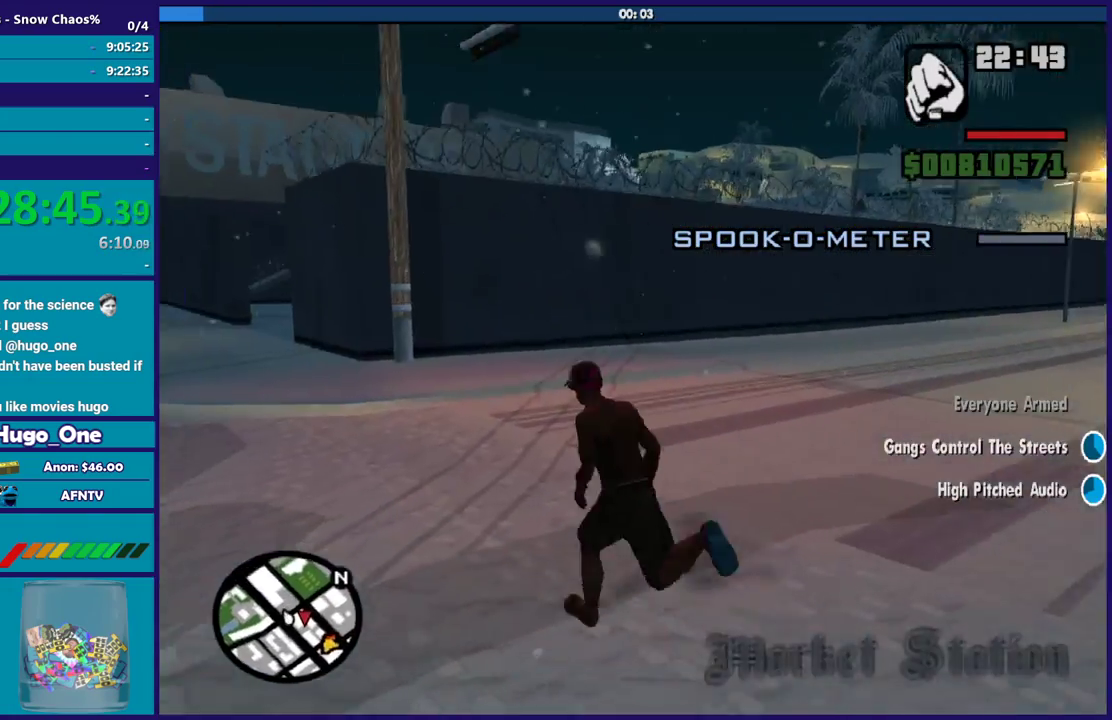
{"buttons": [], "left_stick": "up", "right_stick": "up", "events": [[67, "A", "up"], [167, "A", "down"], [267, "A", "up"], [301, "left_stick", "up"], [334, "A", "down"], [434, "A", "up"]]}
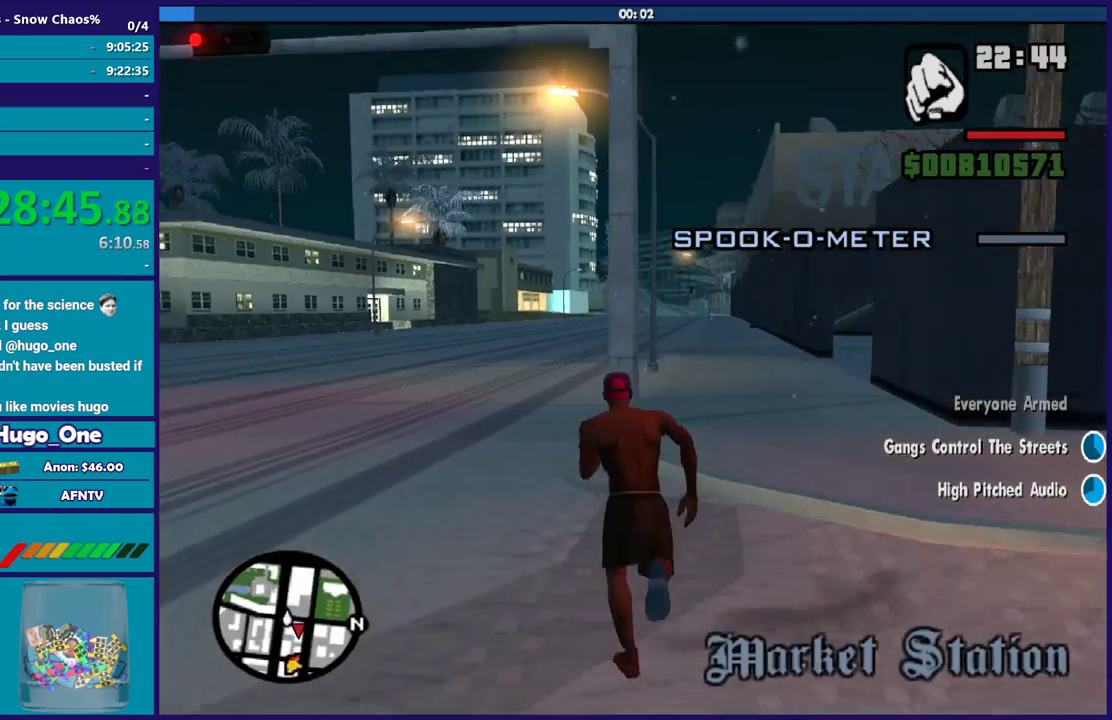
{"buttons": [], "left_stick": "up", "right_stick": "right", "events": [[100, "right_stick", "right"]]}